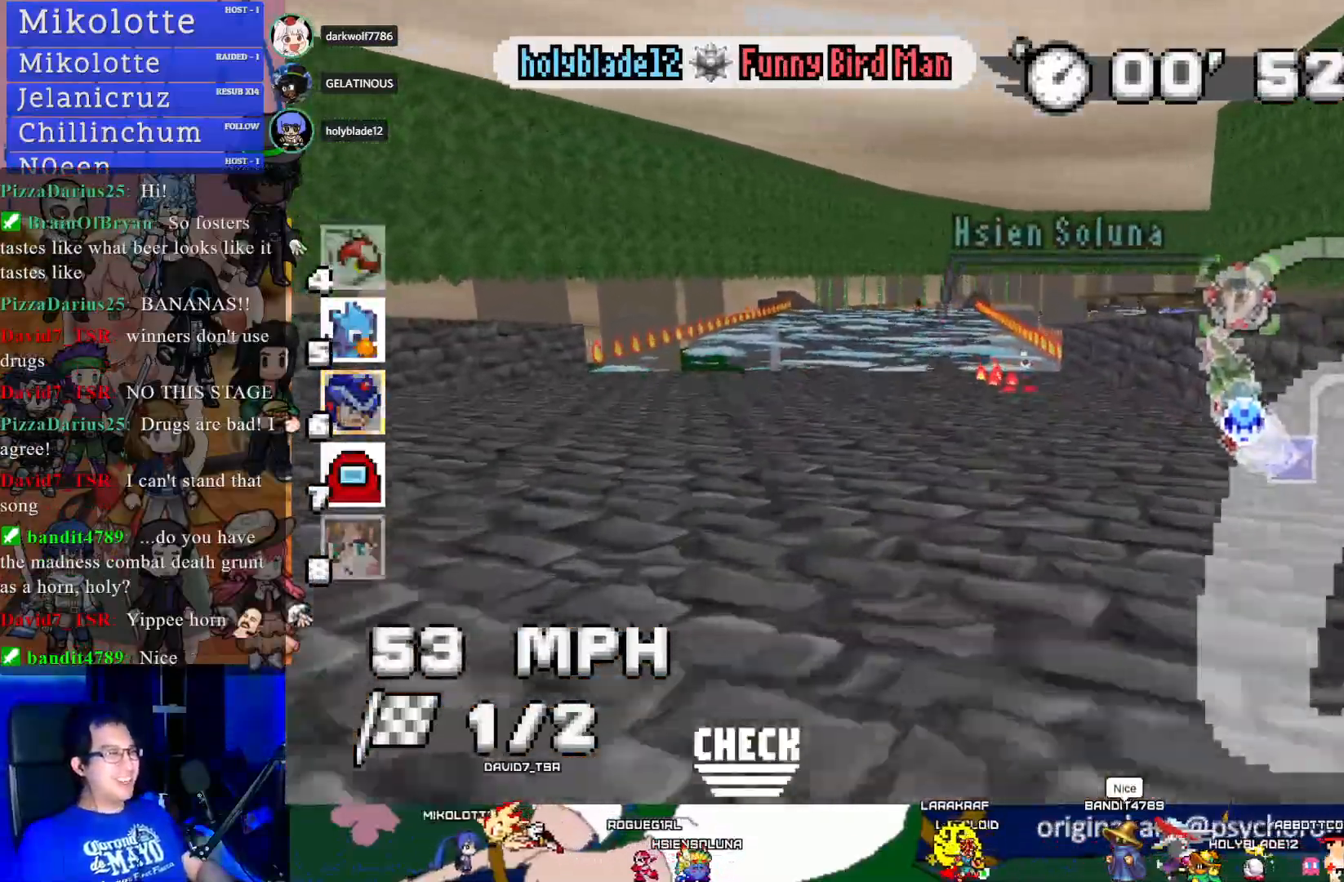
Gameplay with a controller (PlayStation layout); each line is a JSON object with the inputs held at the frame after it. "events" lists button and stick changes between this image and that frame as [ms after this image, input, new state], when the widget could be followed in between. Not read: R3.
{"buttons": ["CROSS"], "left_stick": "center", "right_stick": "center", "events": [[17, "left_stick", "left"], [150, "left_stick", "center"]]}
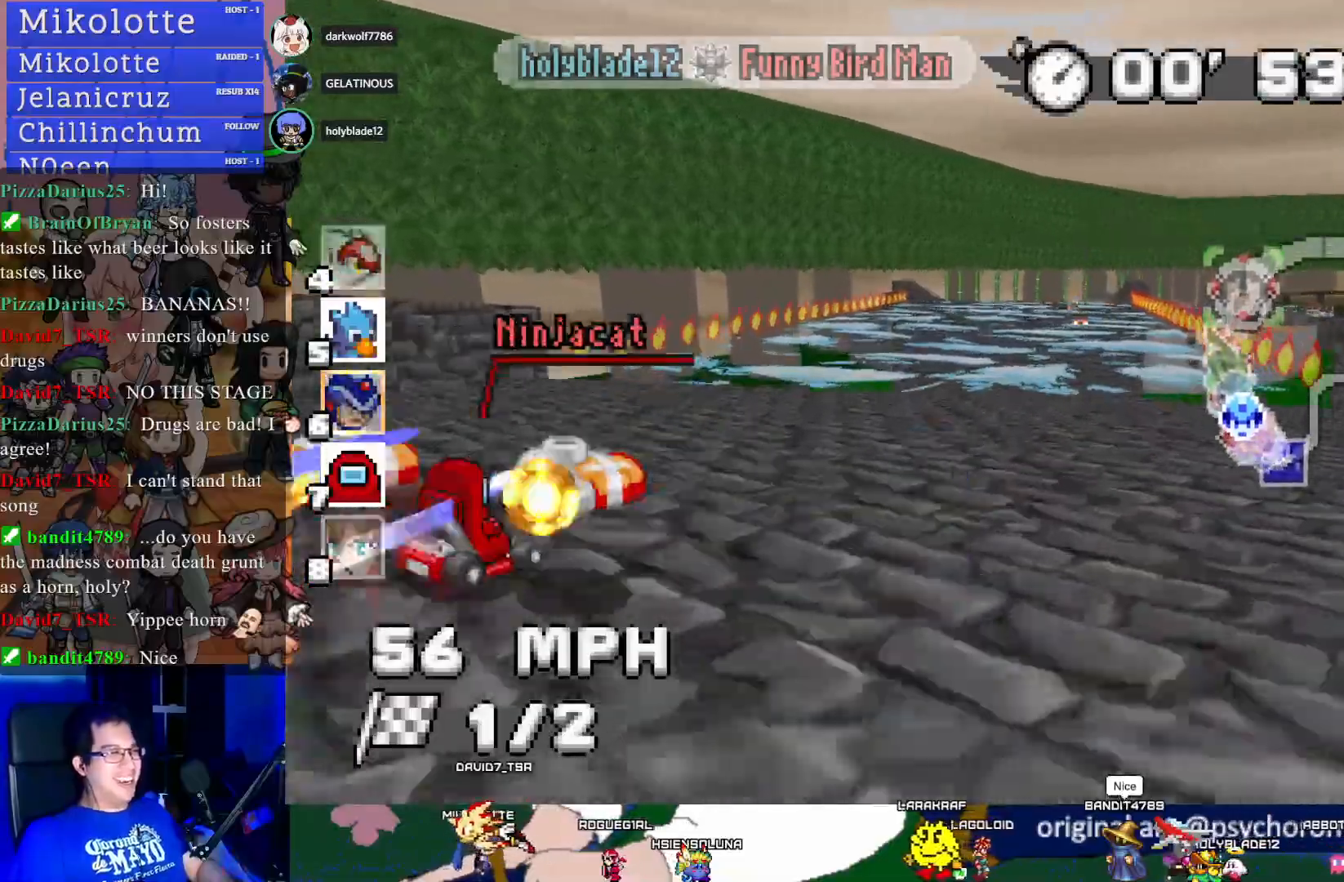
{"buttons": ["CROSS"], "left_stick": "center", "right_stick": "center", "events": [[133, "left_stick", "down-right"], [267, "left_stick", "center"]]}
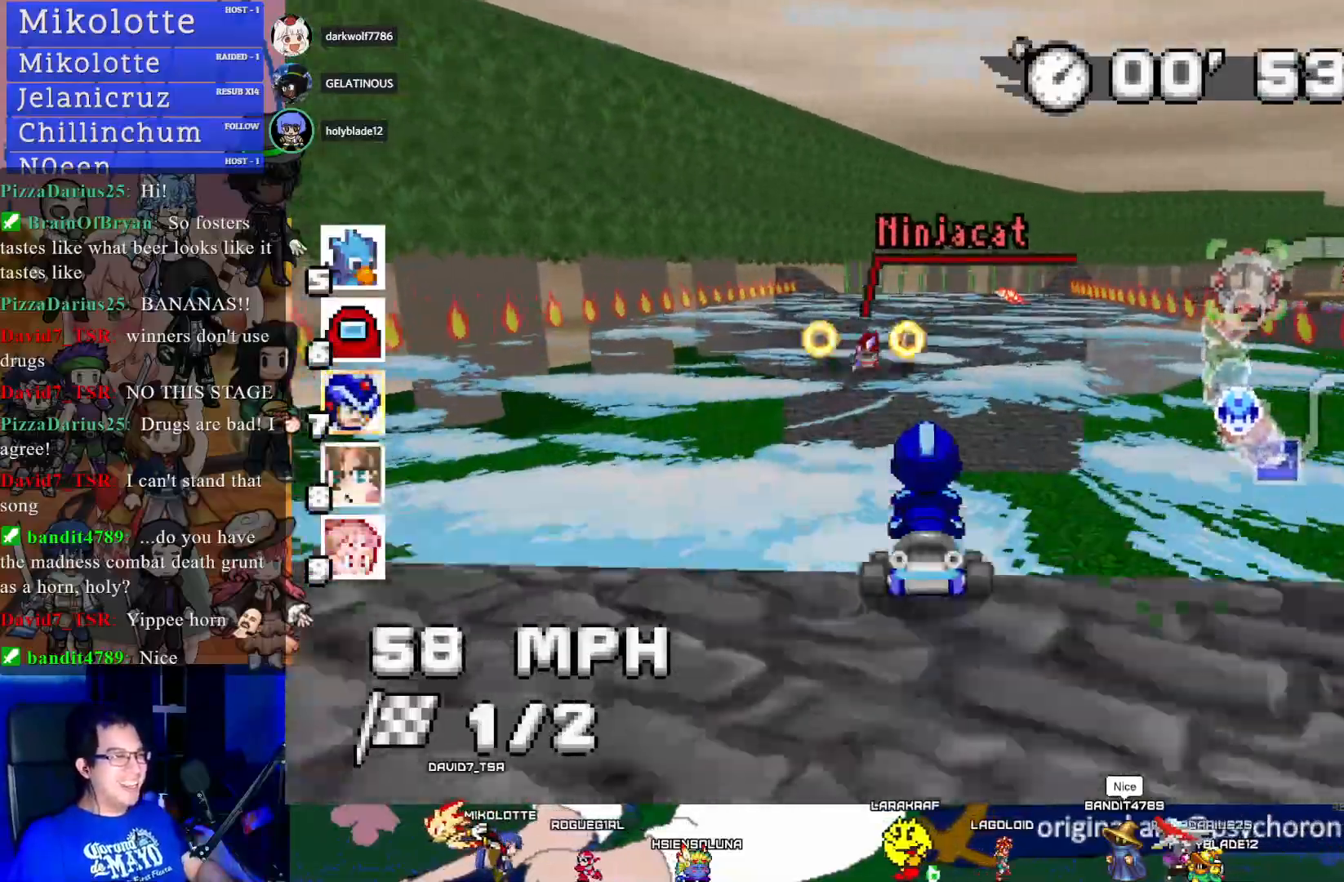
{"buttons": ["CROSS"], "left_stick": "center", "right_stick": "center", "events": []}
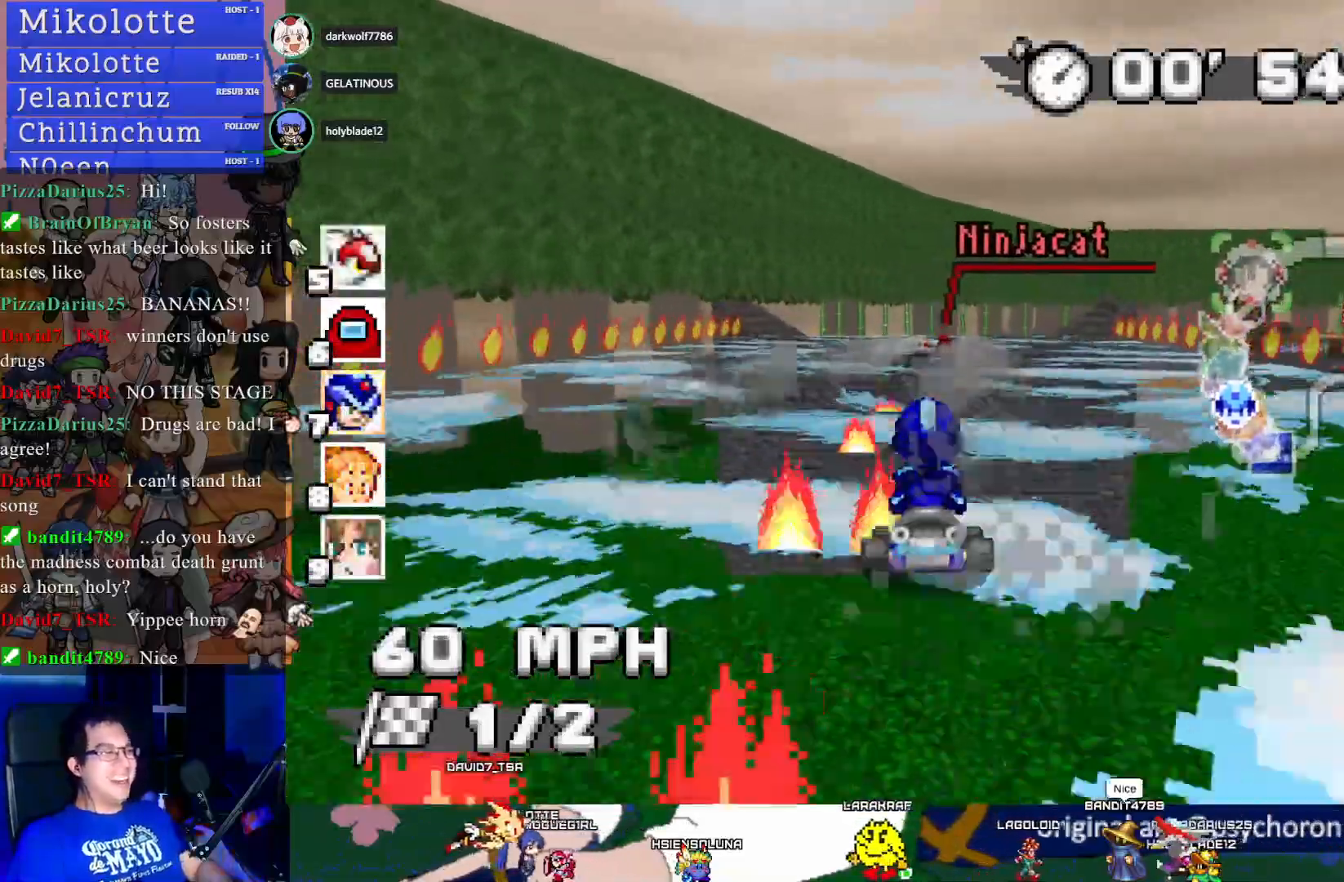
{"buttons": ["CROSS"], "left_stick": "center", "right_stick": "center", "events": []}
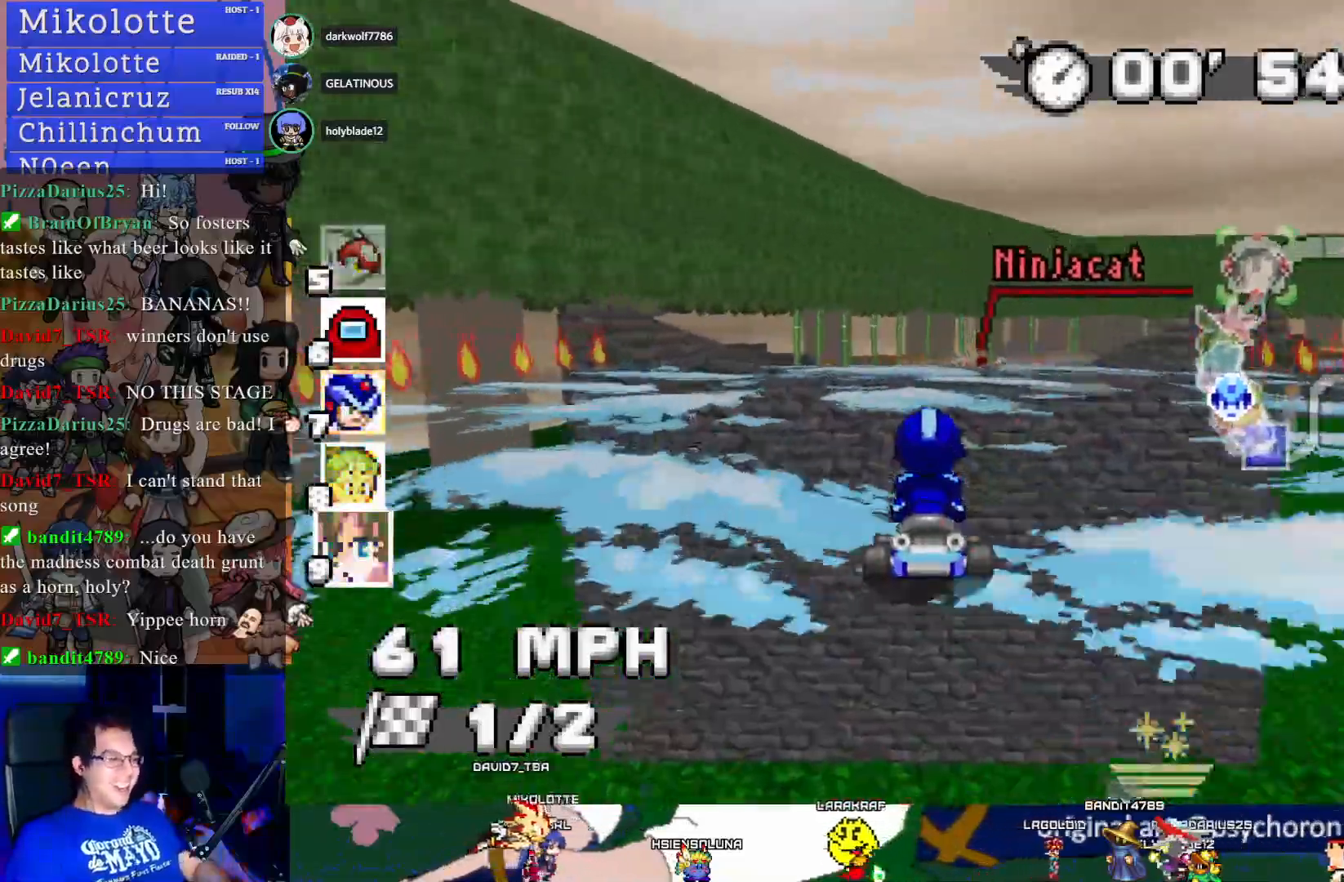
{"buttons": ["CROSS"], "left_stick": "center", "right_stick": "center", "events": [[317, "left_stick", "down-right"], [383, "left_stick", "center"]]}
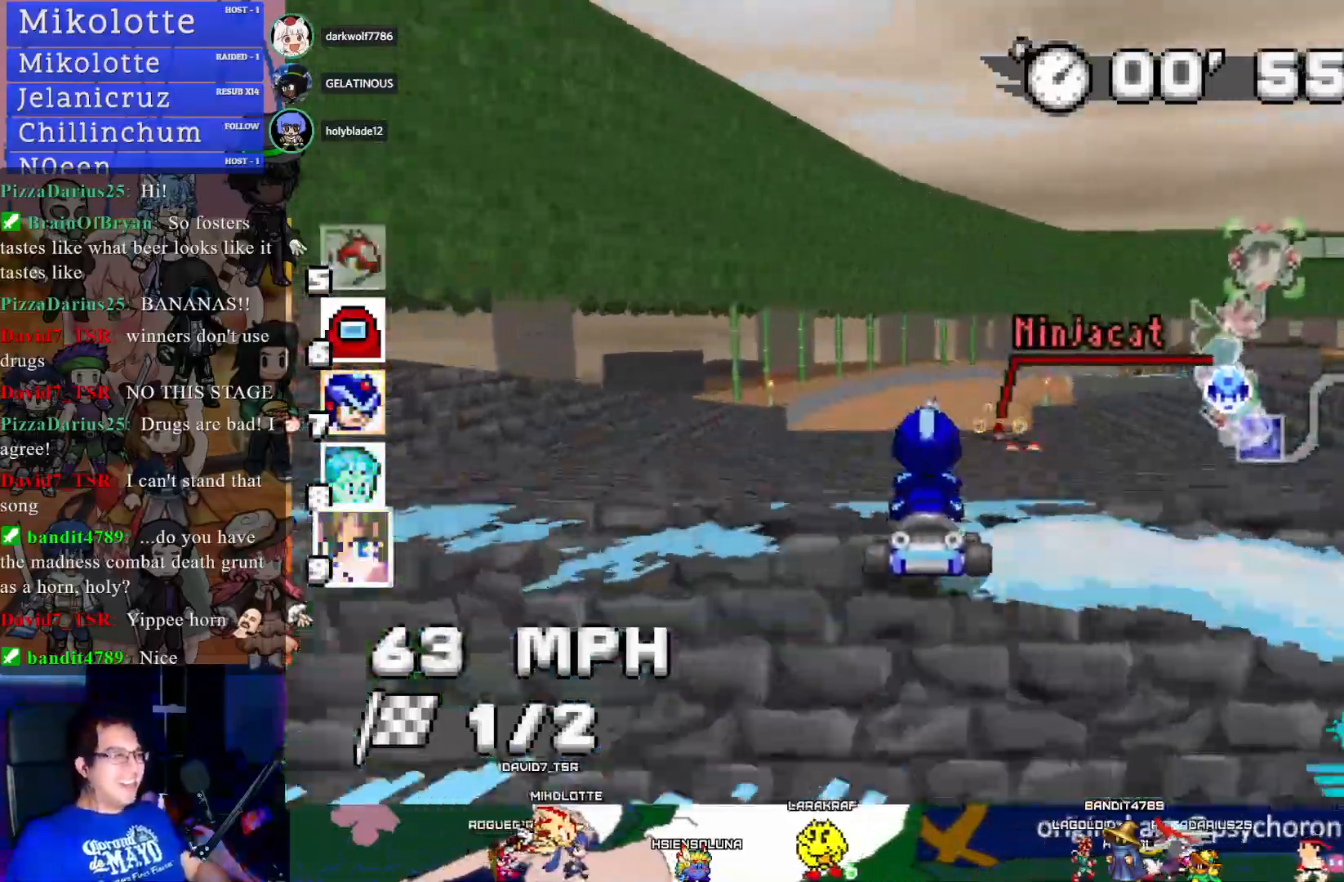
{"buttons": ["CROSS", "R1"], "left_stick": "left", "right_stick": "center", "events": [[150, "R1", "down"], [200, "left_stick", "down-right"], [300, "left_stick", "center"], [400, "left_stick", "left"]]}
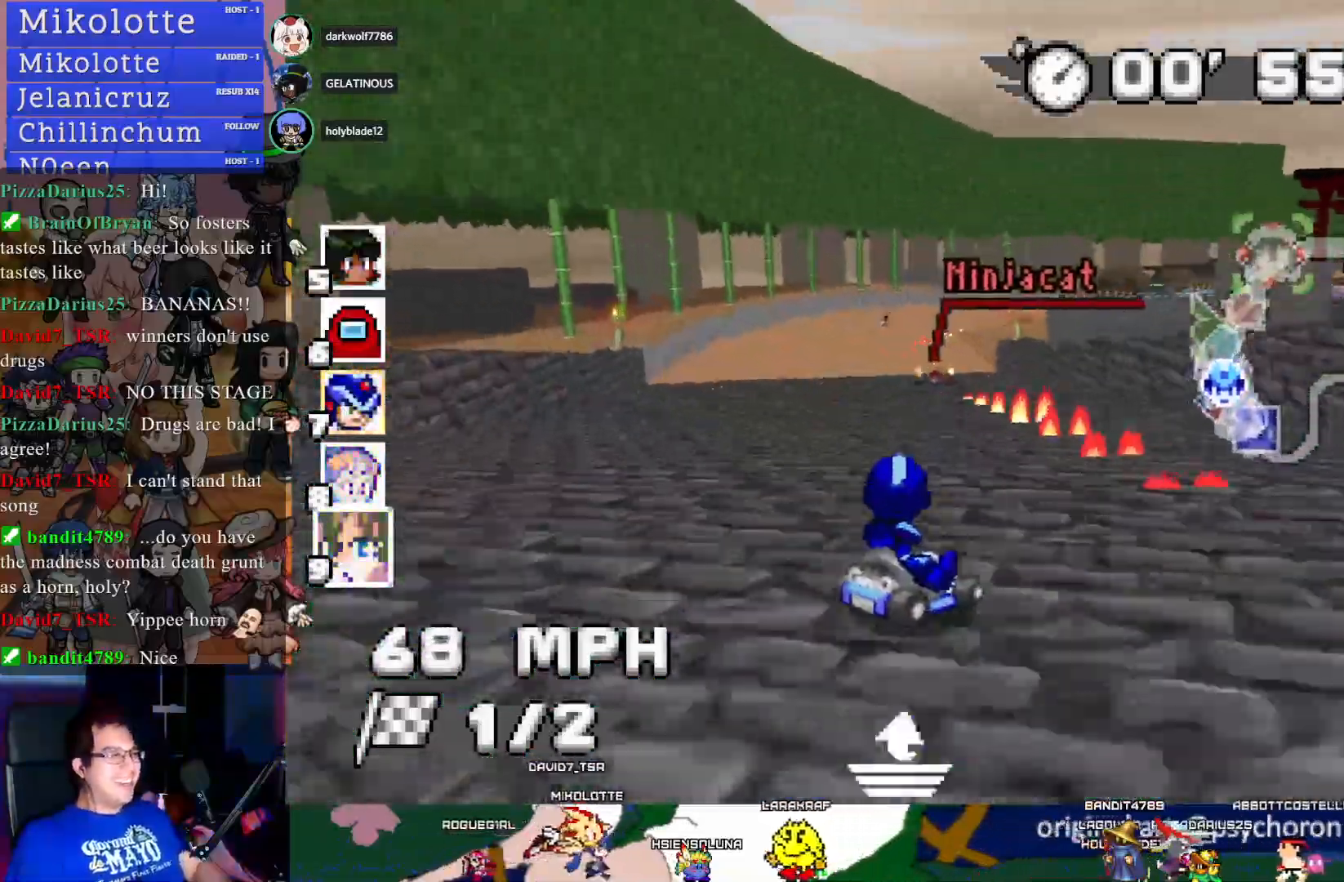
{"buttons": ["CROSS", "R1"], "left_stick": "left", "right_stick": "center", "events": []}
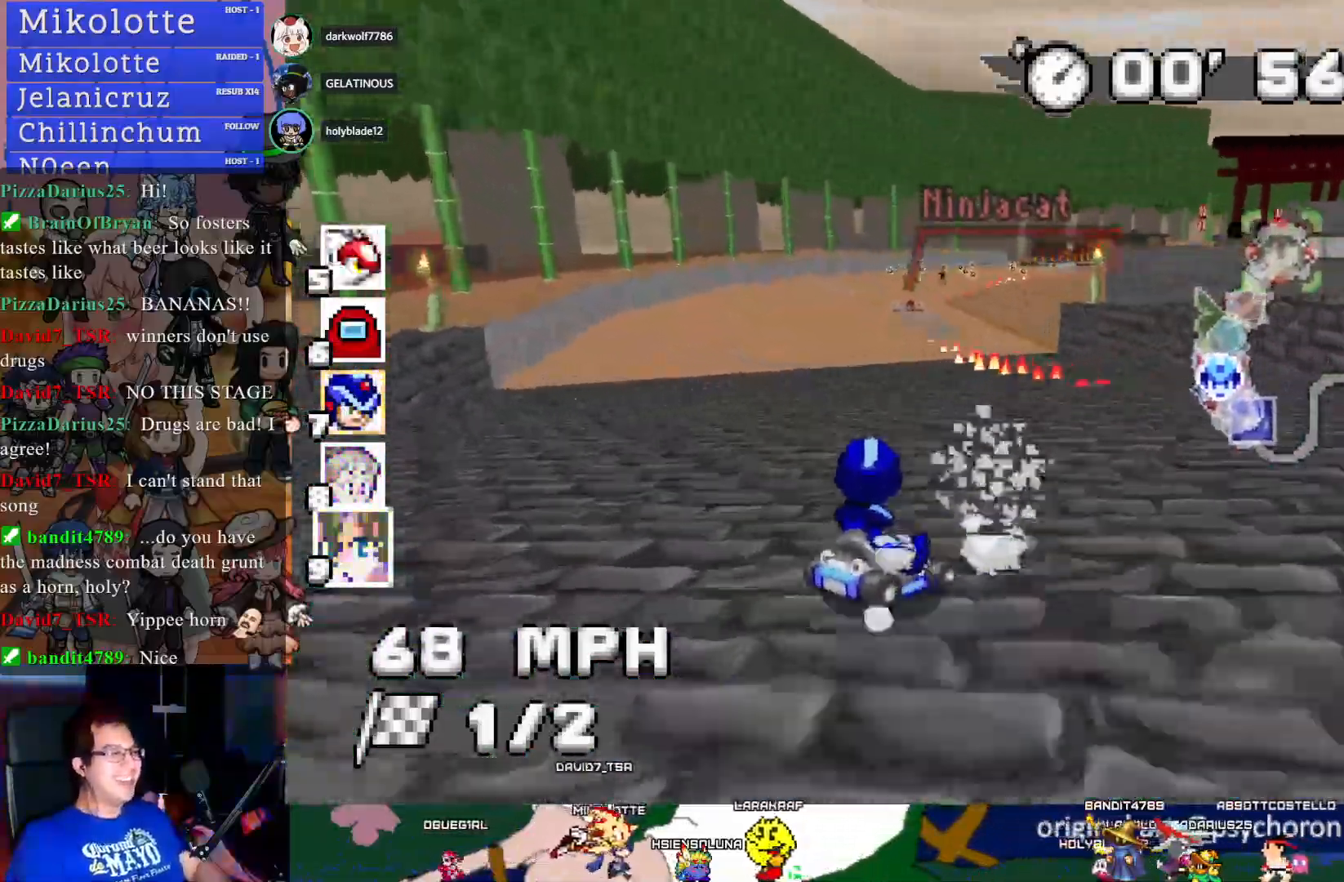
{"buttons": ["CROSS", "R1"], "left_stick": "left", "right_stick": "center", "events": []}
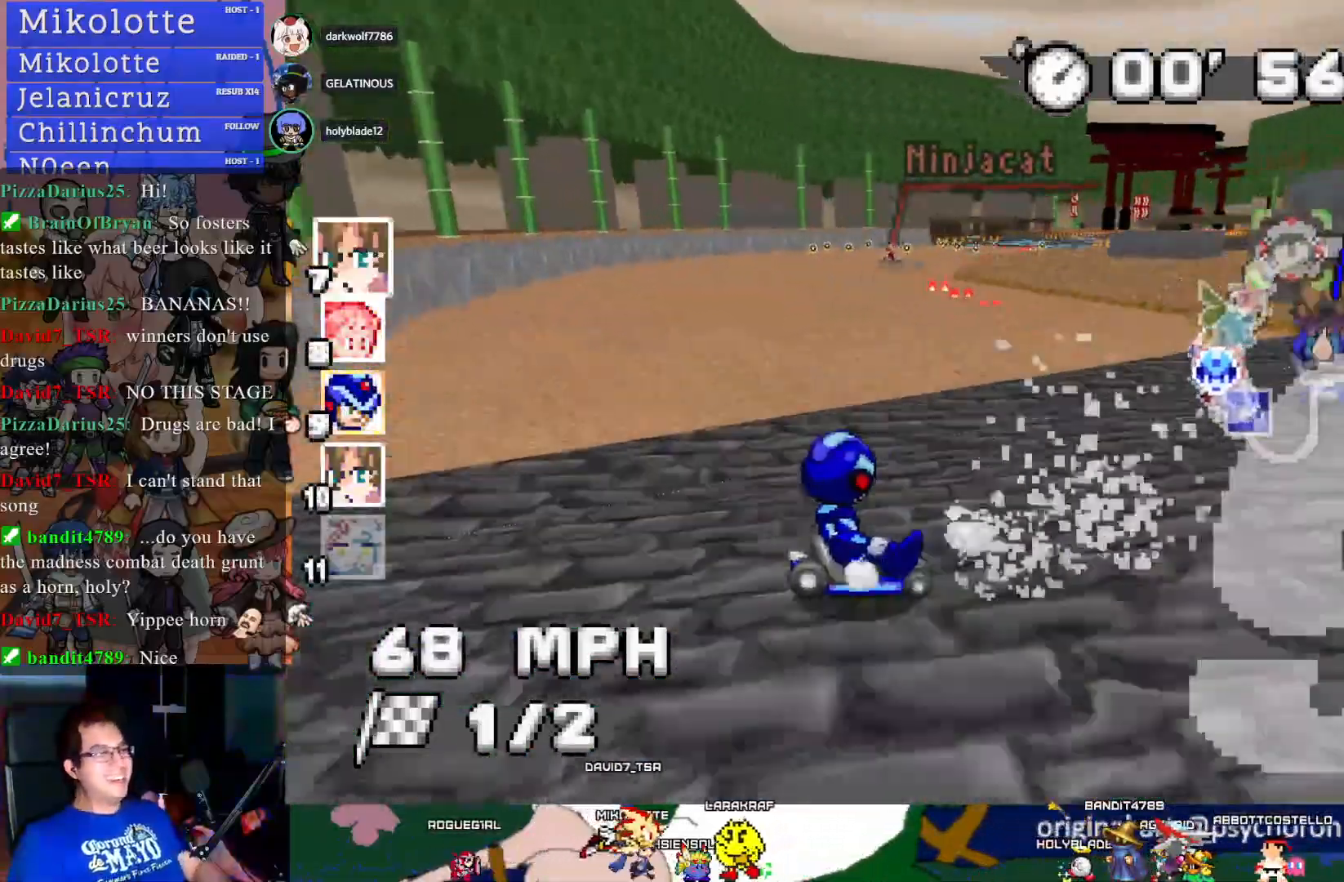
{"buttons": ["CROSS", "R1"], "left_stick": "left", "right_stick": "center", "events": []}
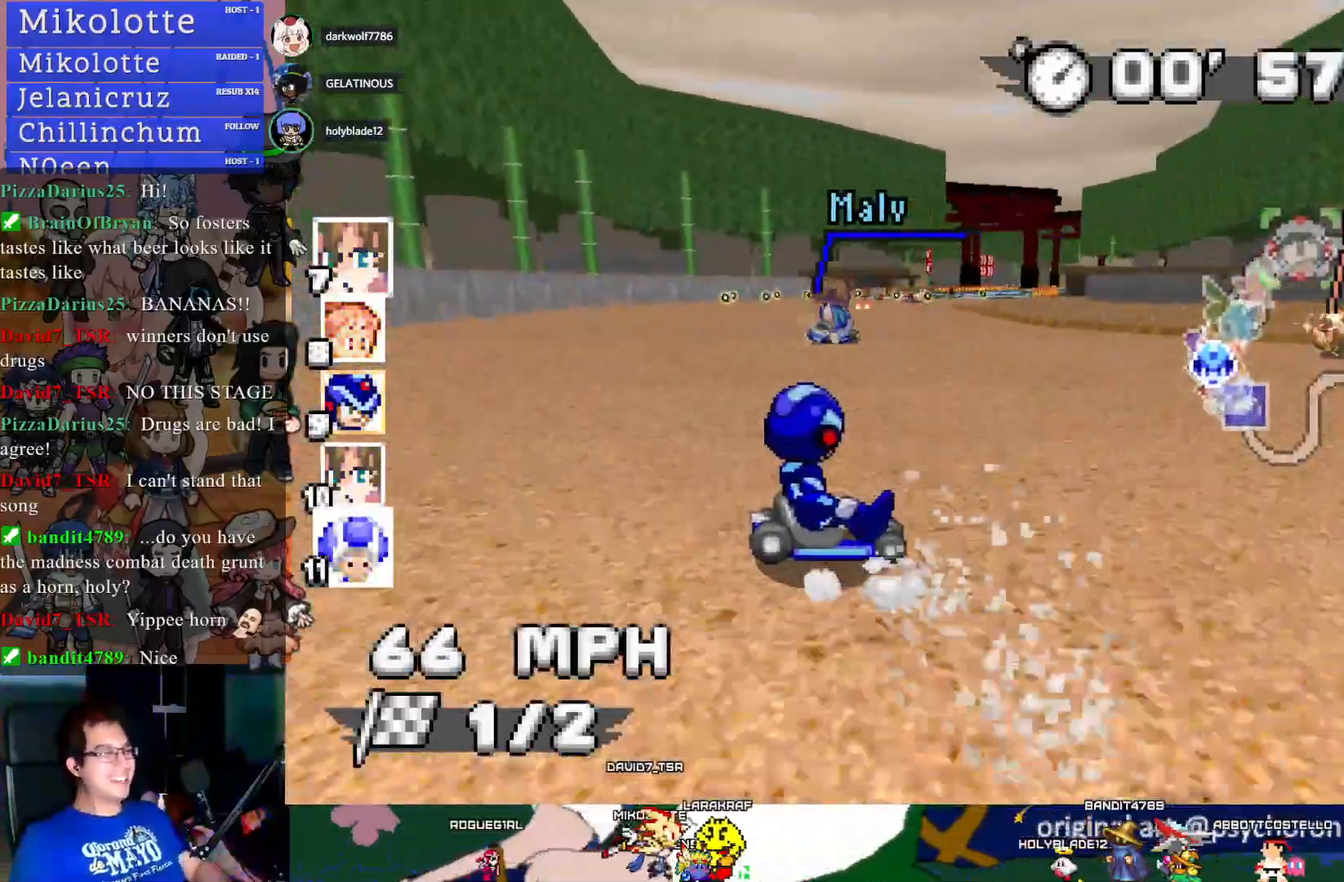
{"buttons": ["CROSS", "R1"], "left_stick": "left", "right_stick": "center", "events": []}
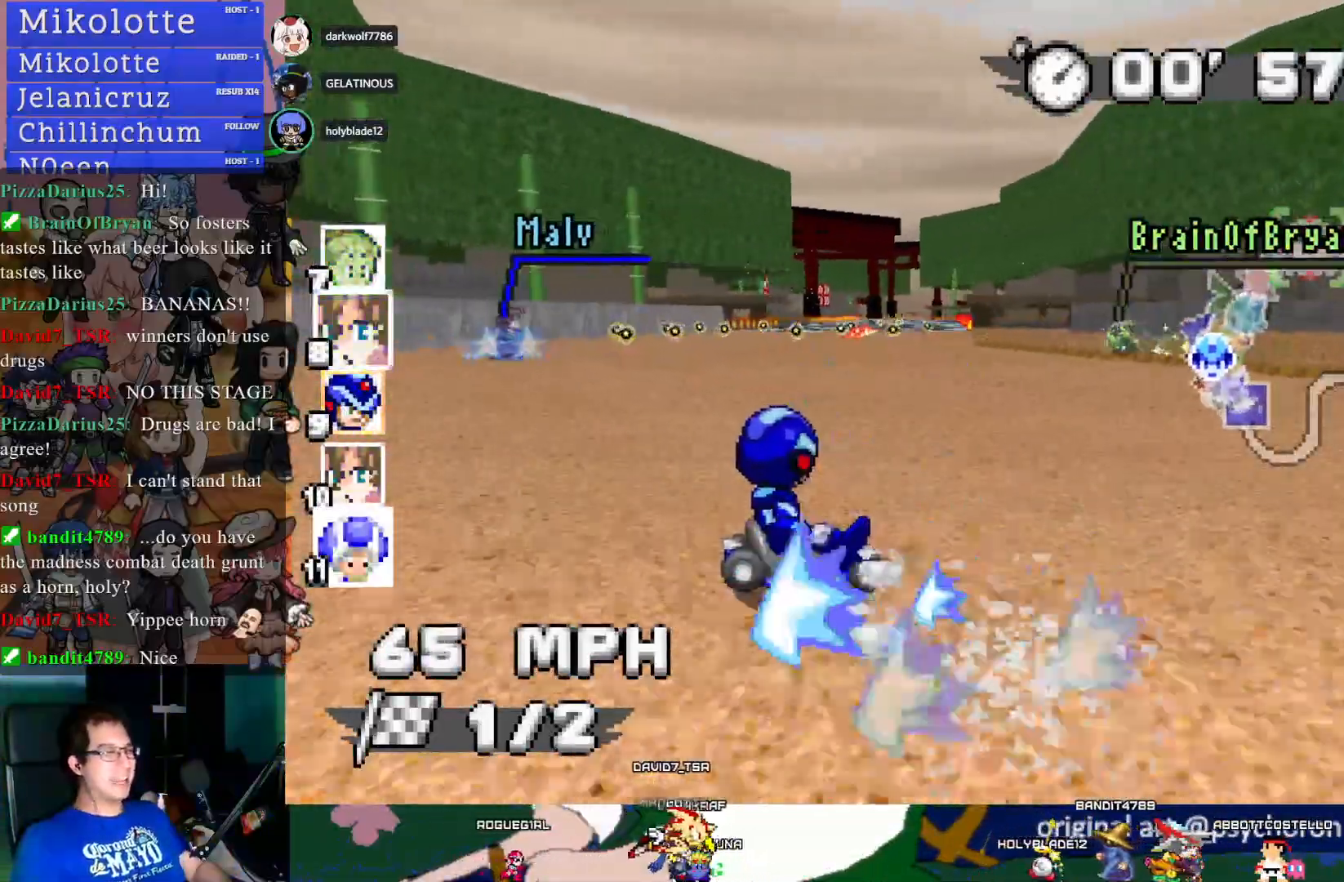
{"buttons": ["CROSS", "R1"], "left_stick": "left", "right_stick": "center", "events": []}
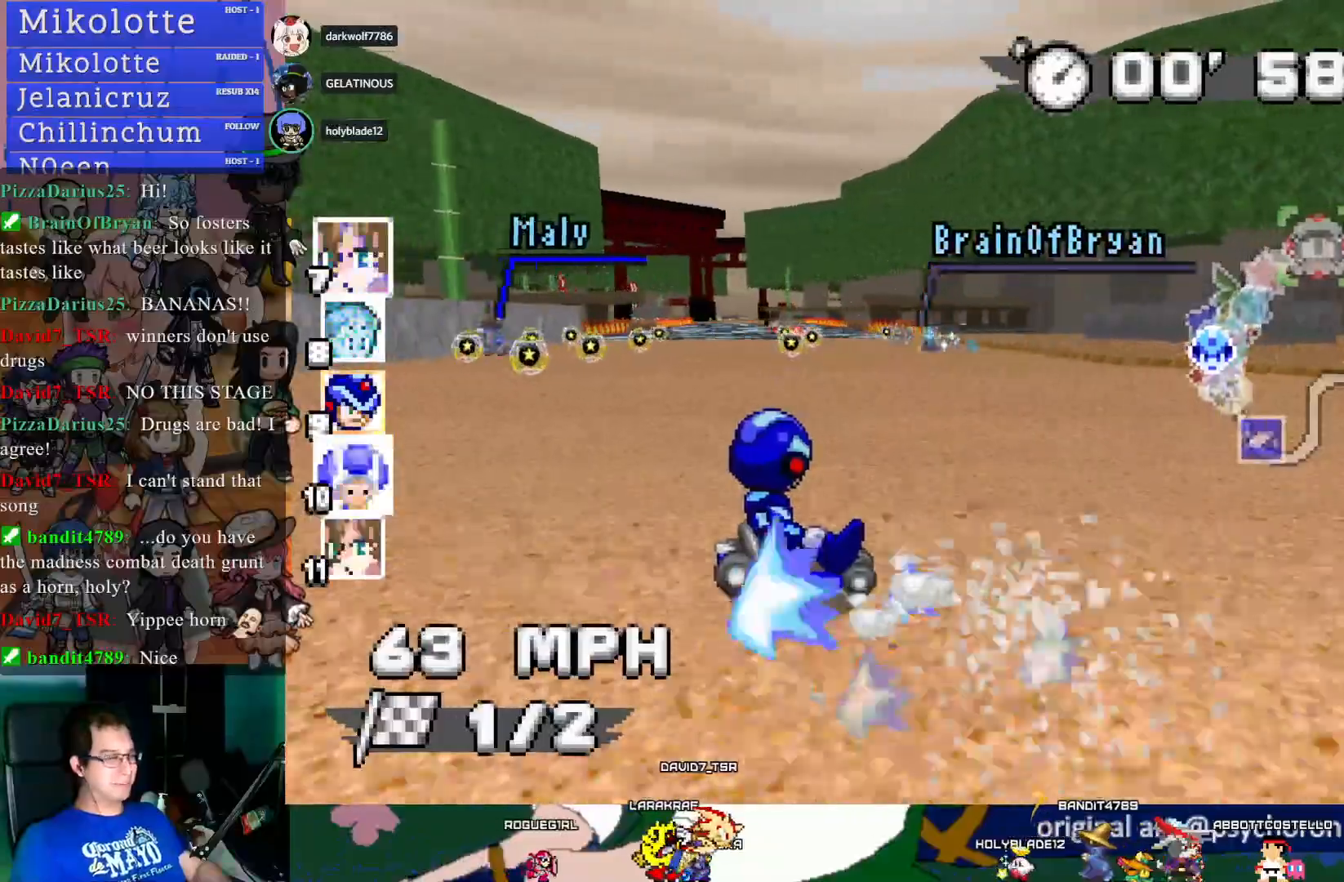
{"buttons": ["CROSS"], "left_stick": "left", "right_stick": "center", "events": [[317, "R1", "up"]]}
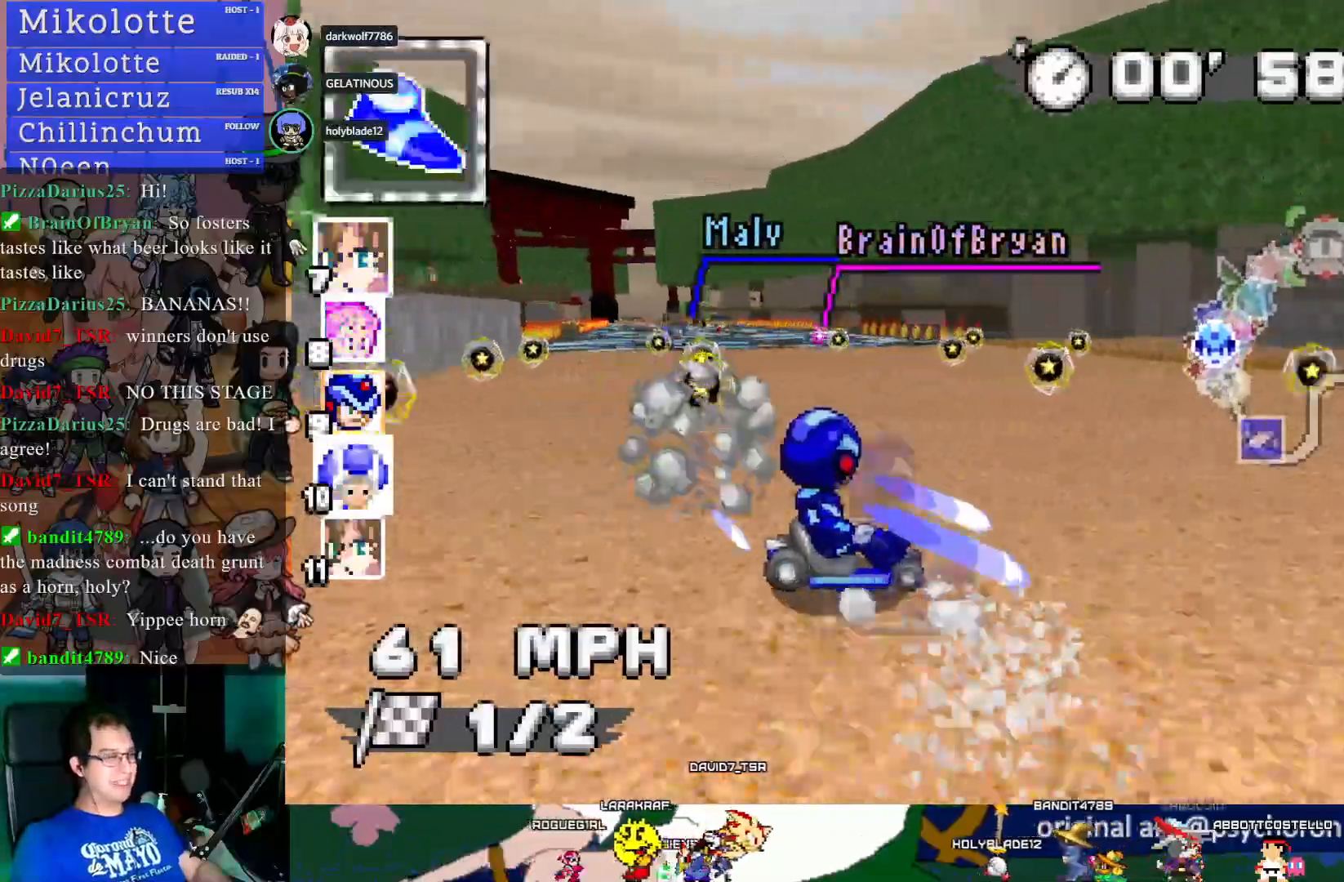
{"buttons": ["CROSS"], "left_stick": "center", "right_stick": "center", "events": [[250, "left_stick", "center"]]}
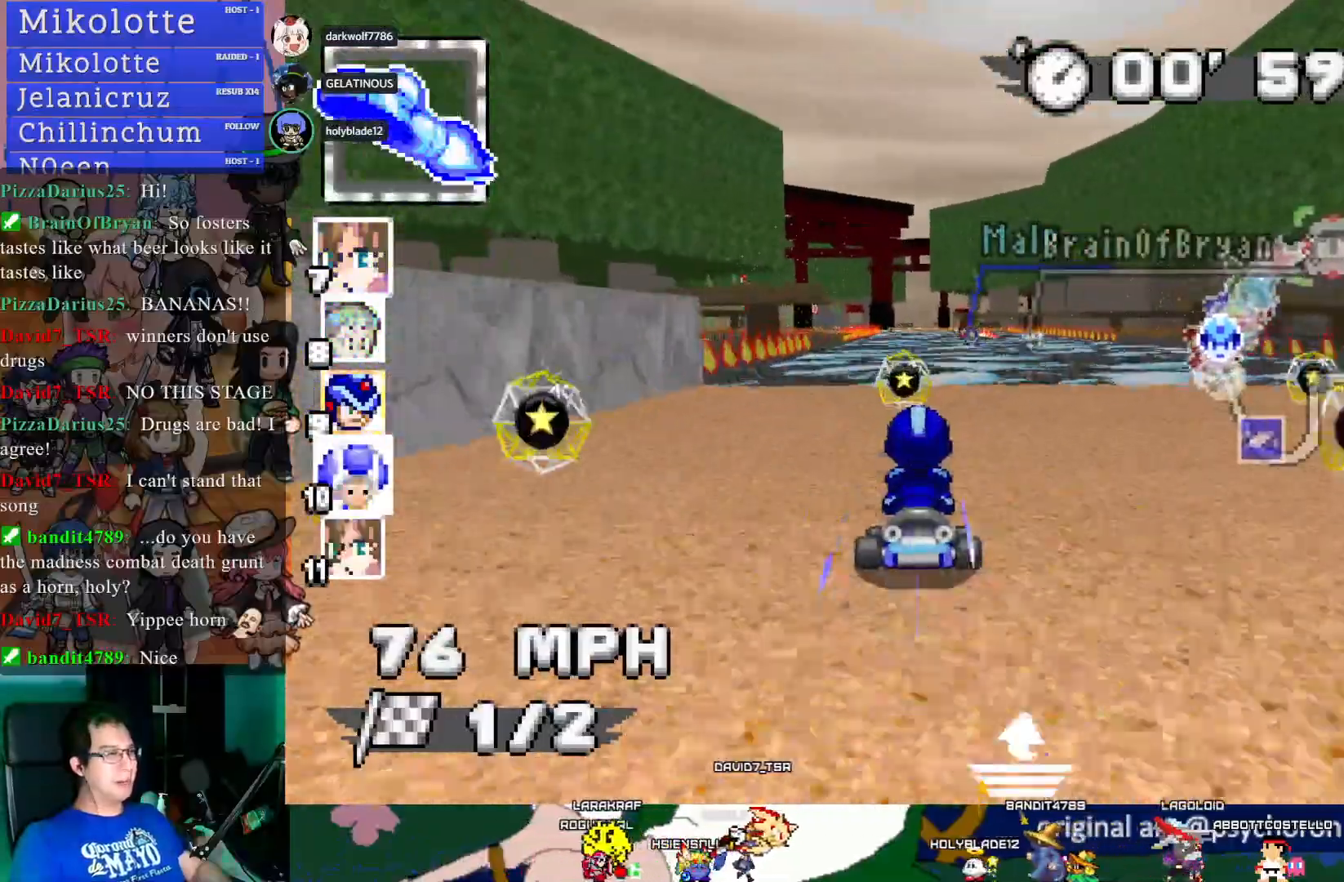
{"buttons": ["CROSS"], "left_stick": "left", "right_stick": "center", "events": [[383, "left_stick", "left"]]}
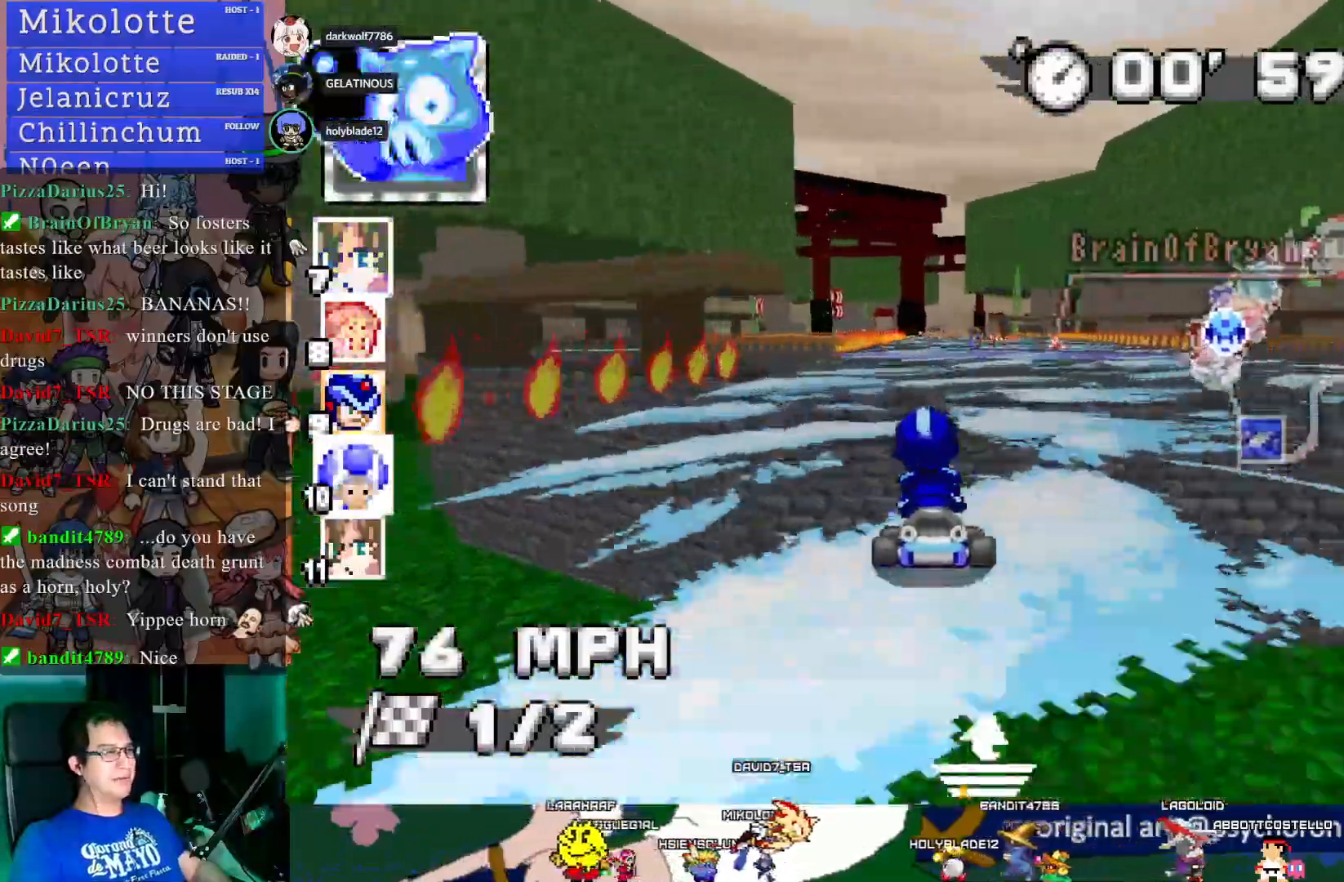
{"buttons": ["CROSS", "R1"], "left_stick": "right", "right_stick": "center", "events": [[50, "left_stick", "center"], [267, "left_stick", "right"], [333, "R1", "down"]]}
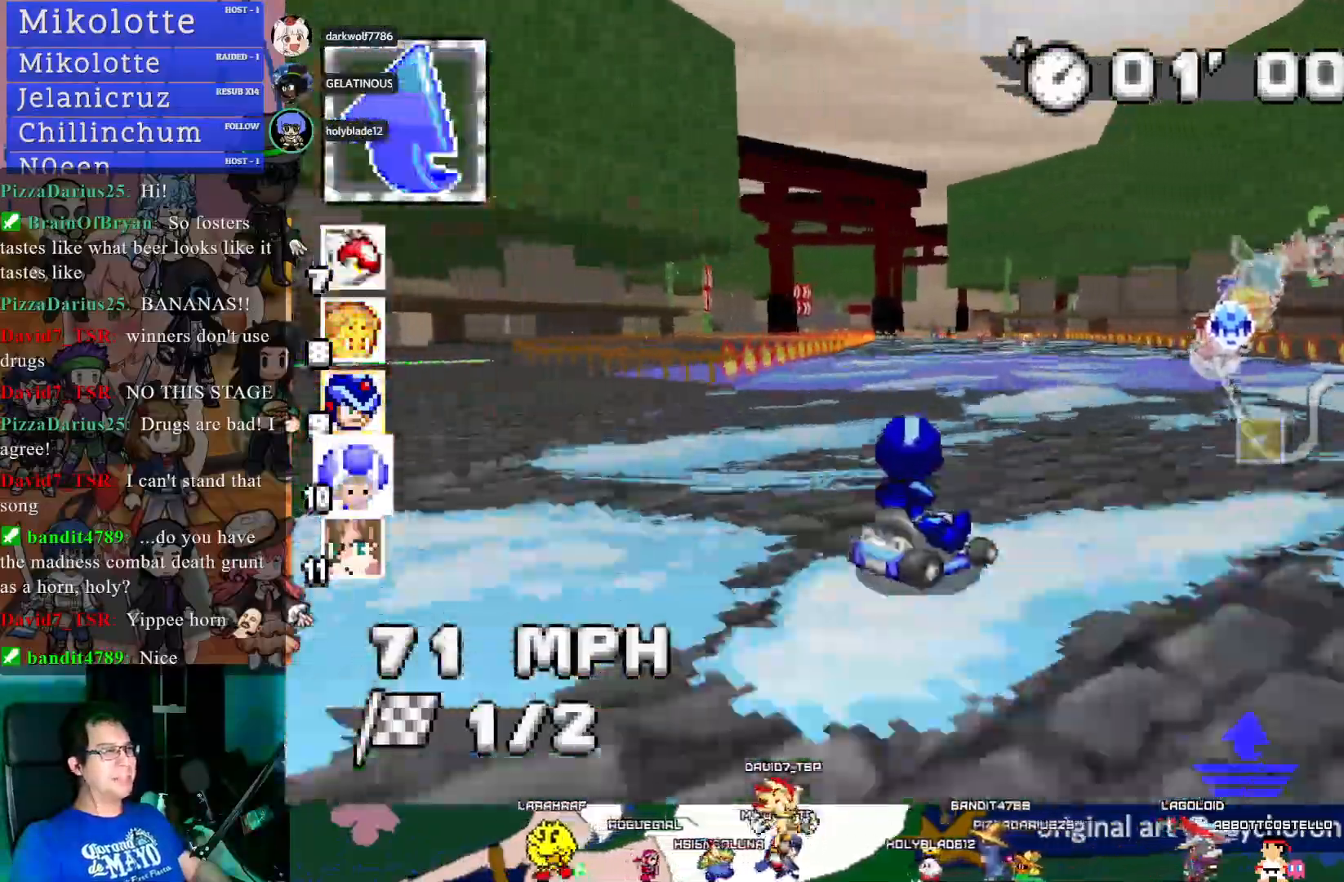
{"buttons": ["CROSS"], "left_stick": "center", "right_stick": "center", "events": [[50, "left_stick", "center"], [100, "R1", "up"]]}
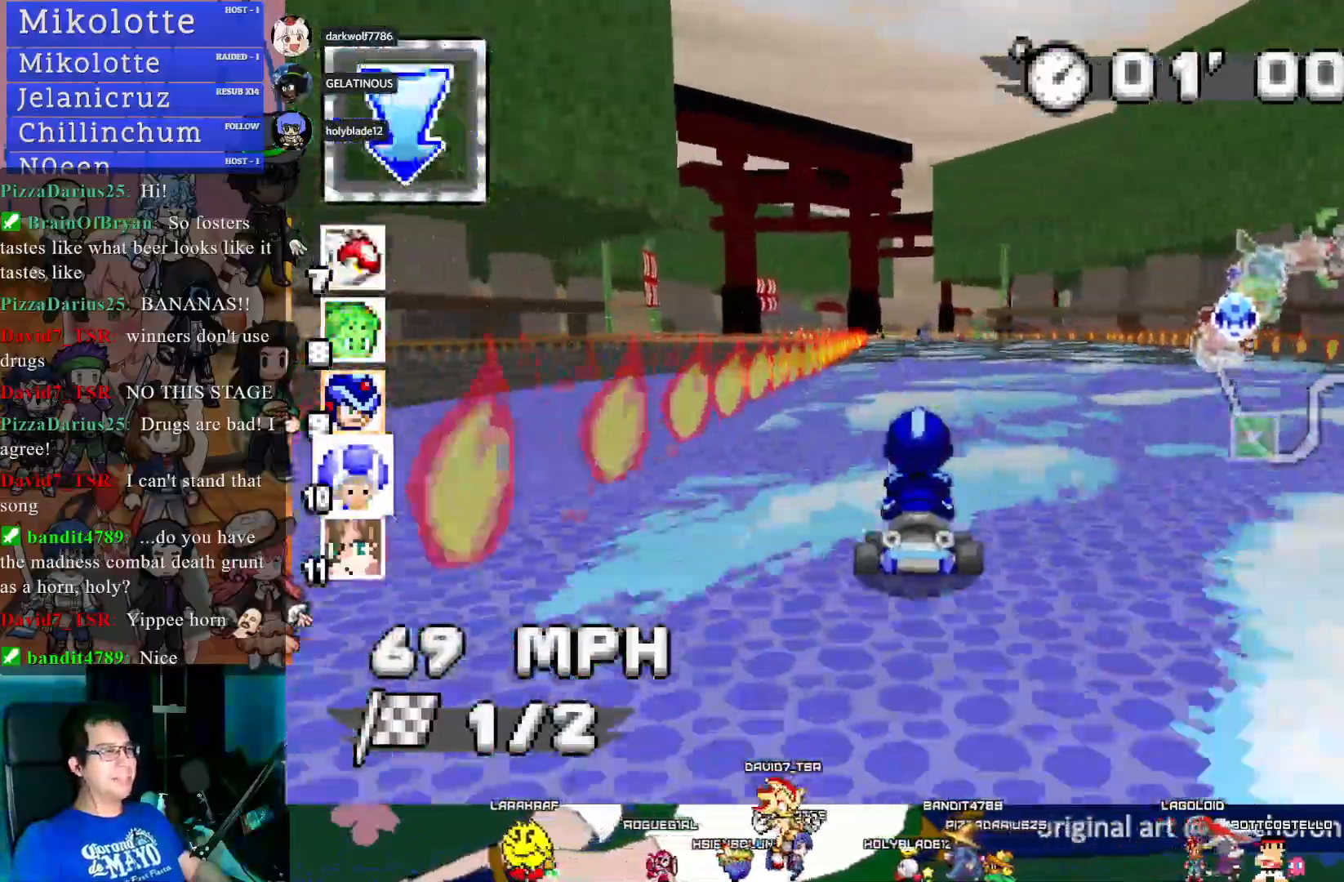
{"buttons": ["CROSS"], "left_stick": "center", "right_stick": "center", "events": []}
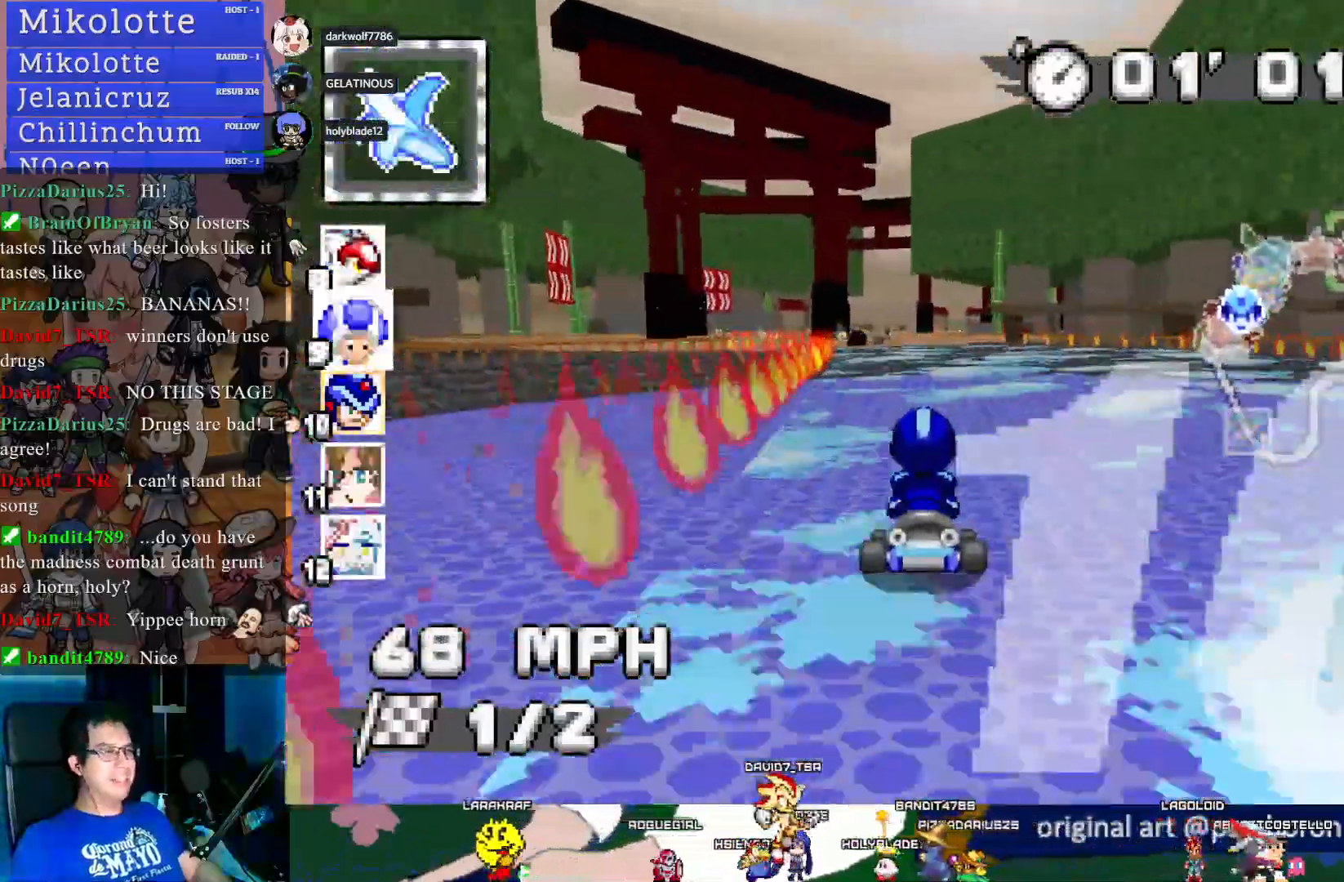
{"buttons": ["CROSS"], "left_stick": "down-right", "right_stick": "center", "events": [[117, "left_stick", "left"], [233, "left_stick", "center"], [367, "left_stick", "down-right"]]}
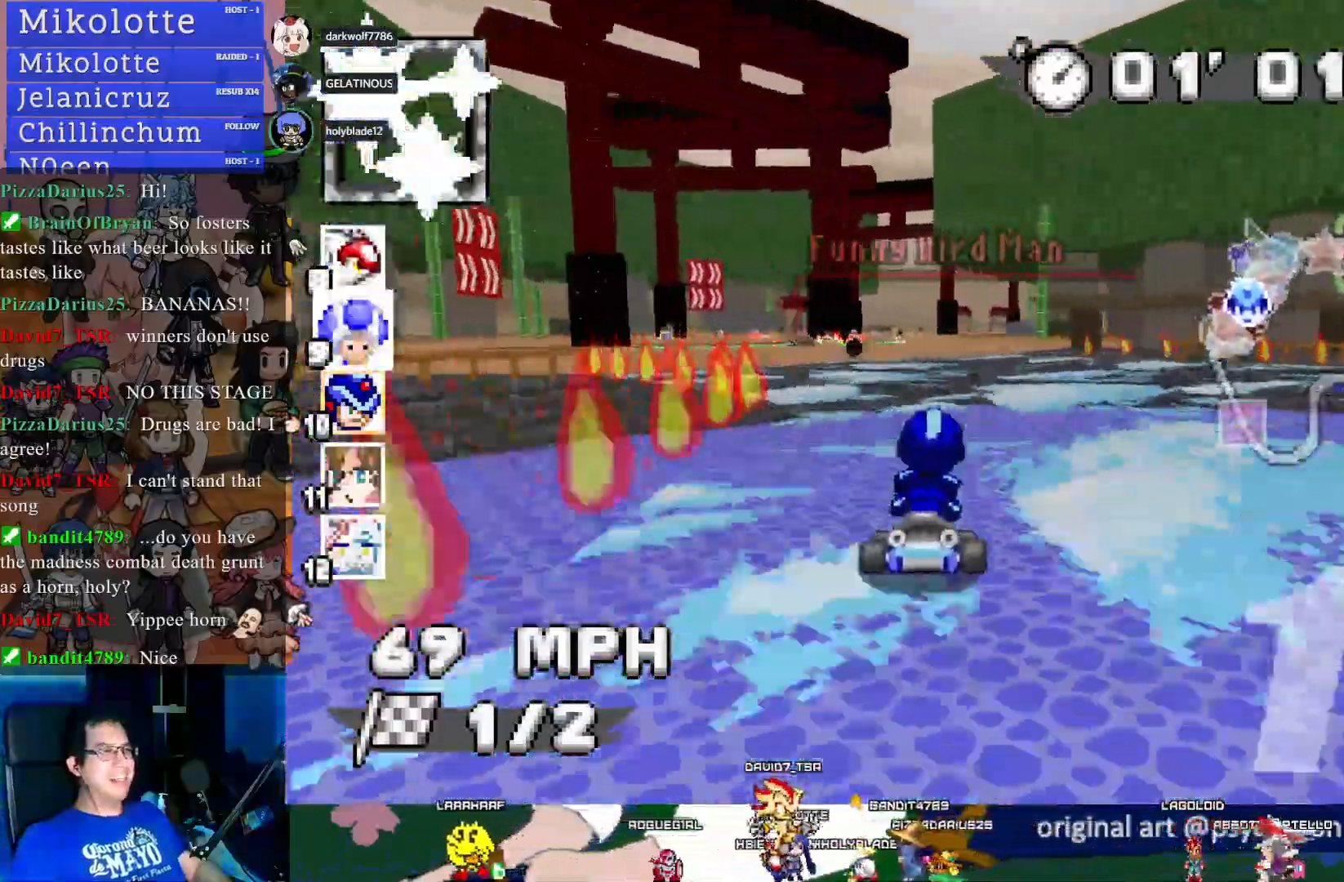
{"buttons": ["CROSS", "R1"], "left_stick": "center", "right_stick": "center", "events": [[33, "left_stick", "center"], [83, "R1", "down"], [83, "left_stick", "left"], [233, "left_stick", "center"]]}
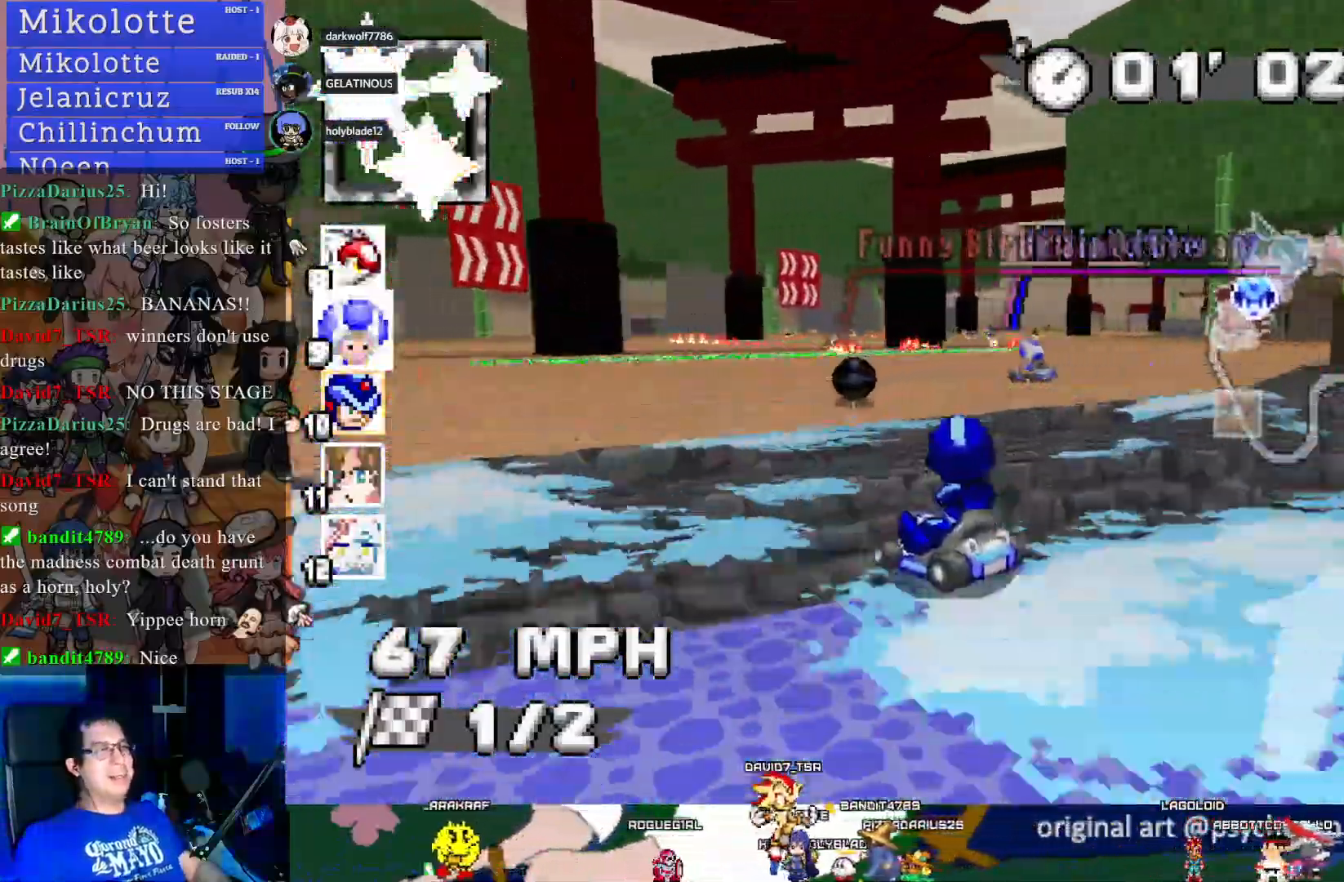
{"buttons": ["CROSS"], "left_stick": "down-right", "right_stick": "center", "events": [[67, "R1", "up"], [67, "left_stick", "left"], [233, "left_stick", "center"], [433, "left_stick", "down-right"]]}
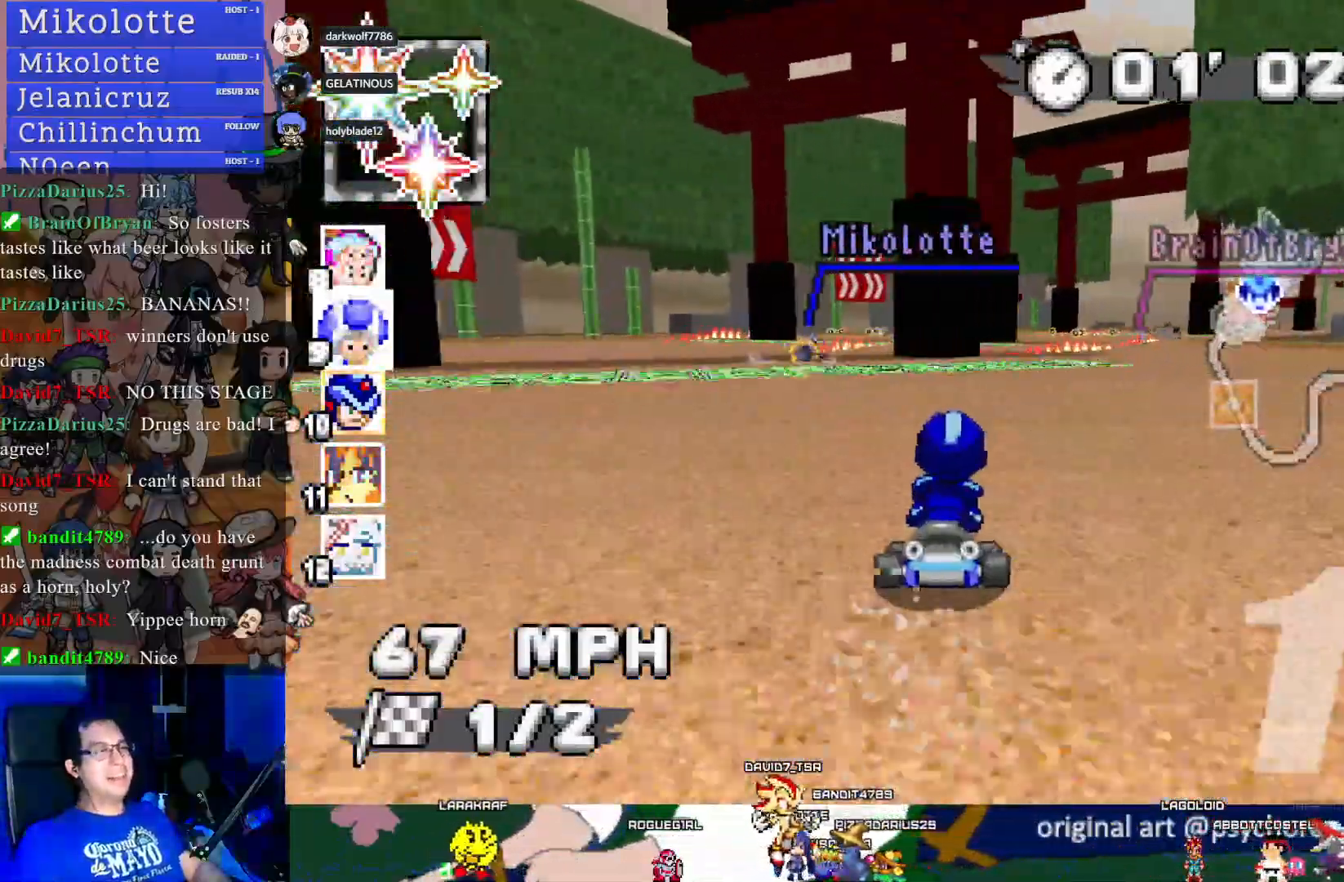
{"buttons": ["CROSS"], "left_stick": "down-right", "right_stick": "center", "events": [[300, "left_stick", "center"], [450, "left_stick", "down-right"]]}
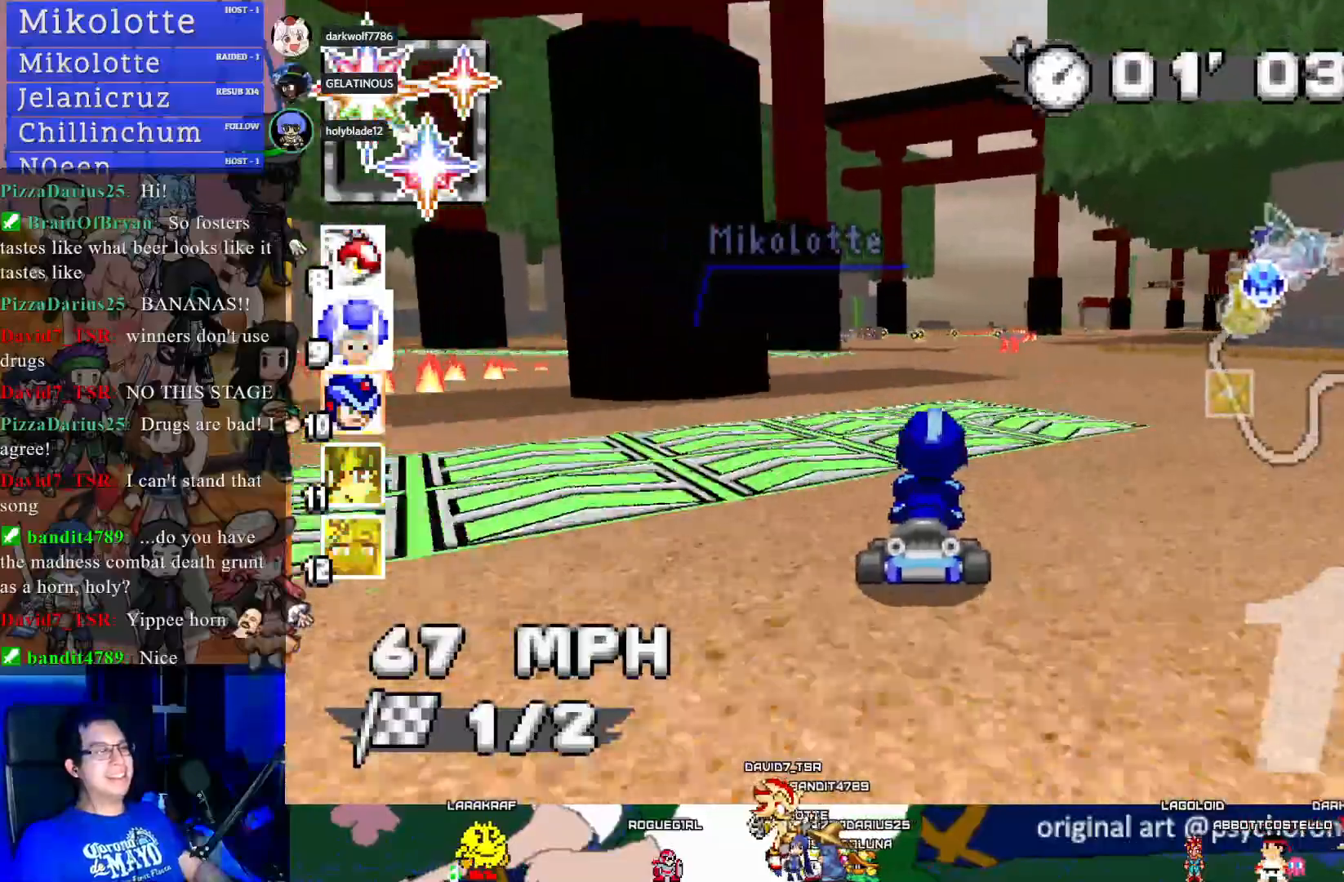
{"buttons": ["CROSS"], "left_stick": "left", "right_stick": "center", "events": [[200, "left_stick", "center"], [233, "R1", "down"], [267, "left_stick", "right"], [417, "left_stick", "center"], [483, "R1", "up"], [500, "left_stick", "left"]]}
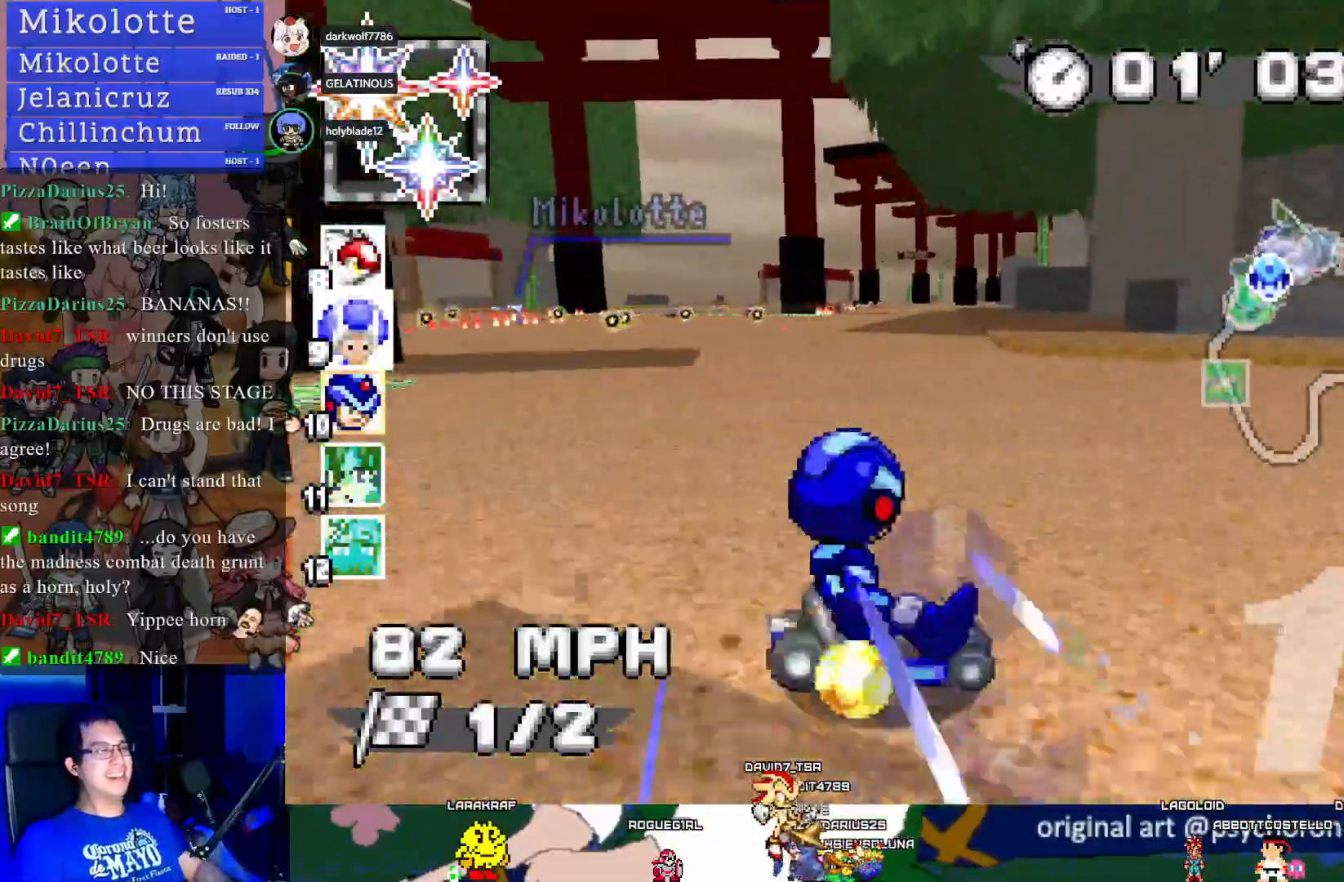
{"buttons": ["CROSS"], "left_stick": "center", "right_stick": "center", "events": [[117, "left_stick", "center"], [233, "L1", "down"], [400, "L1", "up"]]}
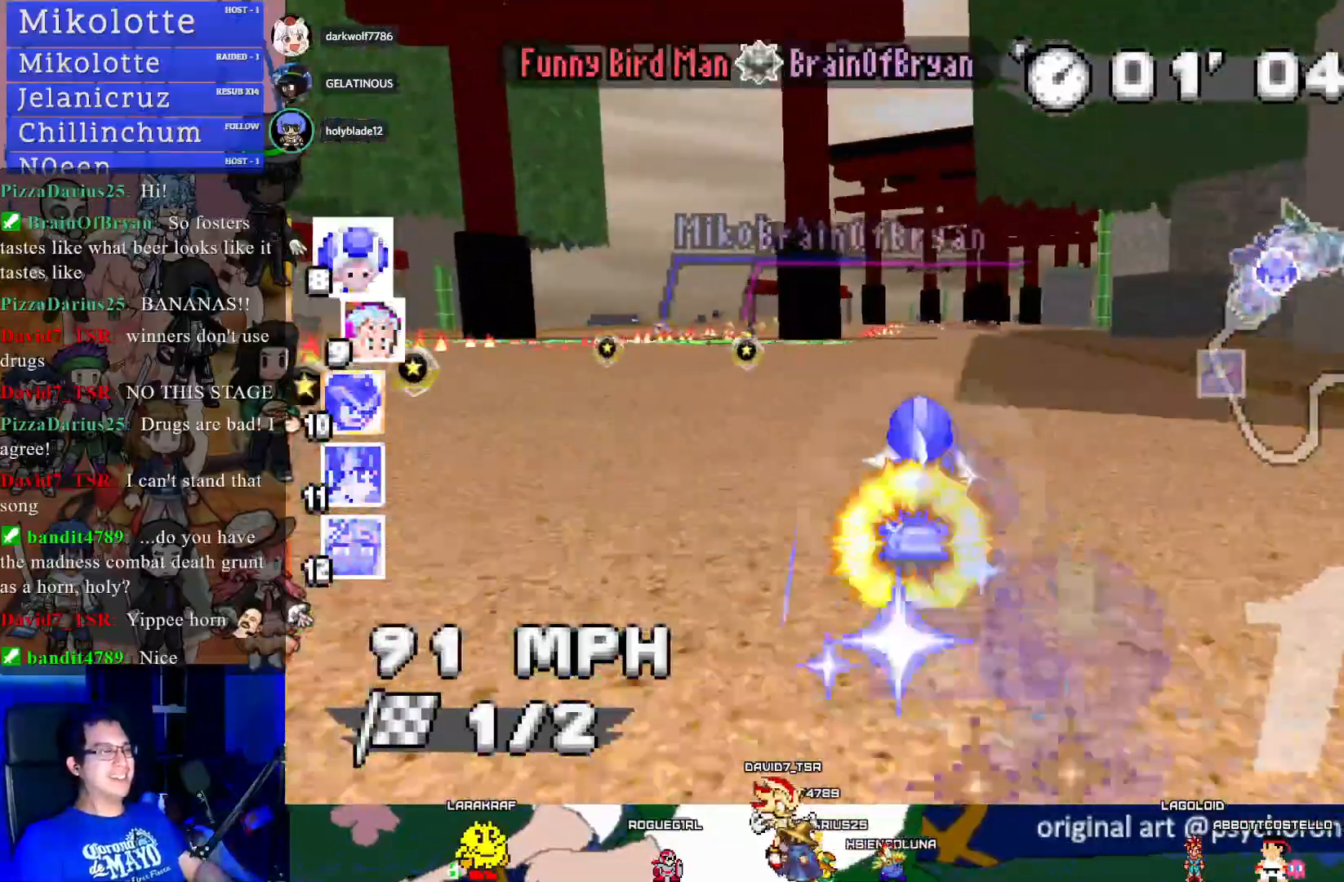
{"buttons": ["CROSS"], "left_stick": "center", "right_stick": "center", "events": [[17, "left_stick", "left"], [167, "left_stick", "center"], [300, "left_stick", "down-right"], [483, "left_stick", "center"]]}
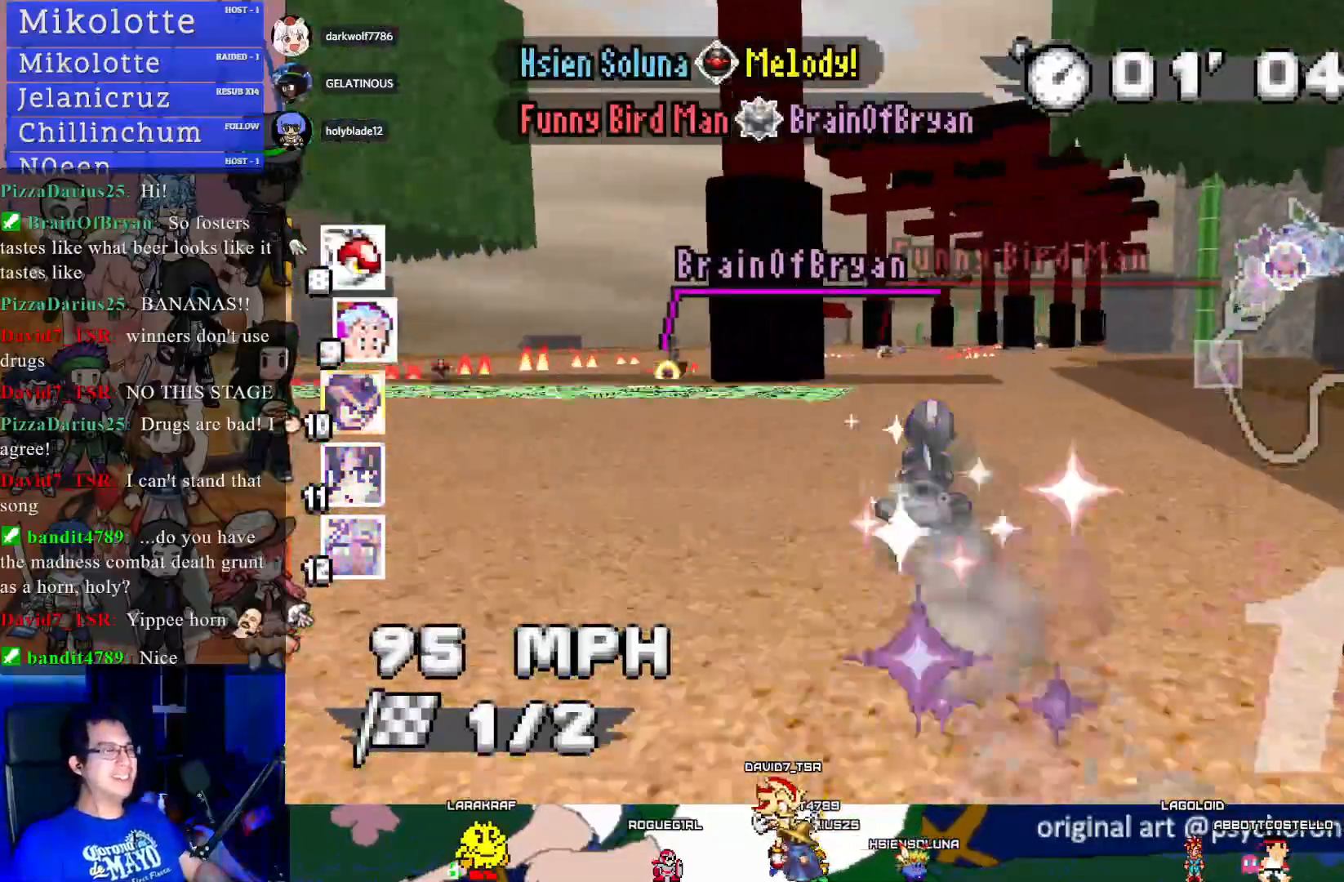
{"buttons": ["CROSS"], "left_stick": "center", "right_stick": "center", "events": [[133, "left_stick", "down-right"], [433, "left_stick", "center"]]}
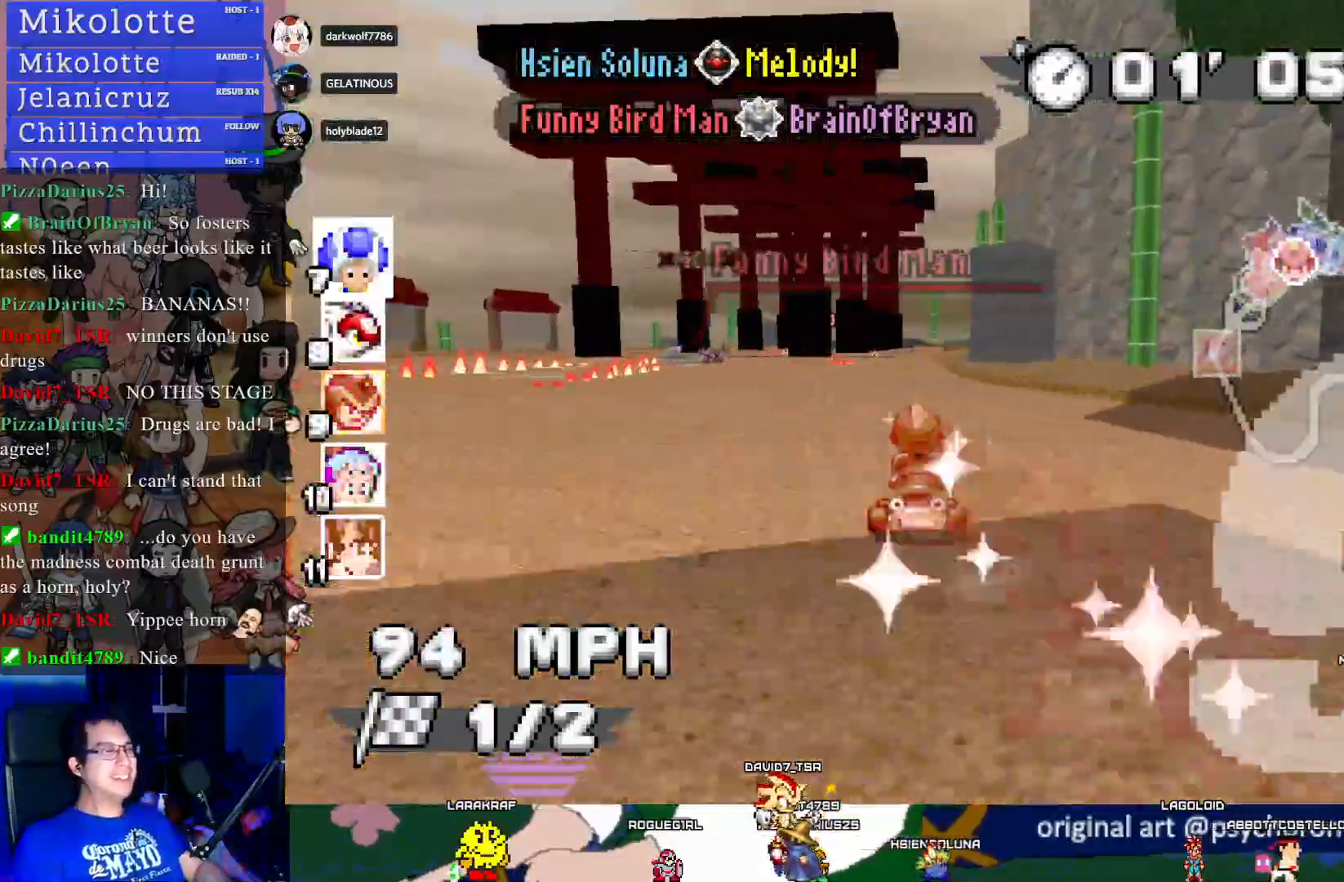
{"buttons": ["CROSS"], "left_stick": "center", "right_stick": "center", "events": [[217, "left_stick", "left"], [333, "left_stick", "center"]]}
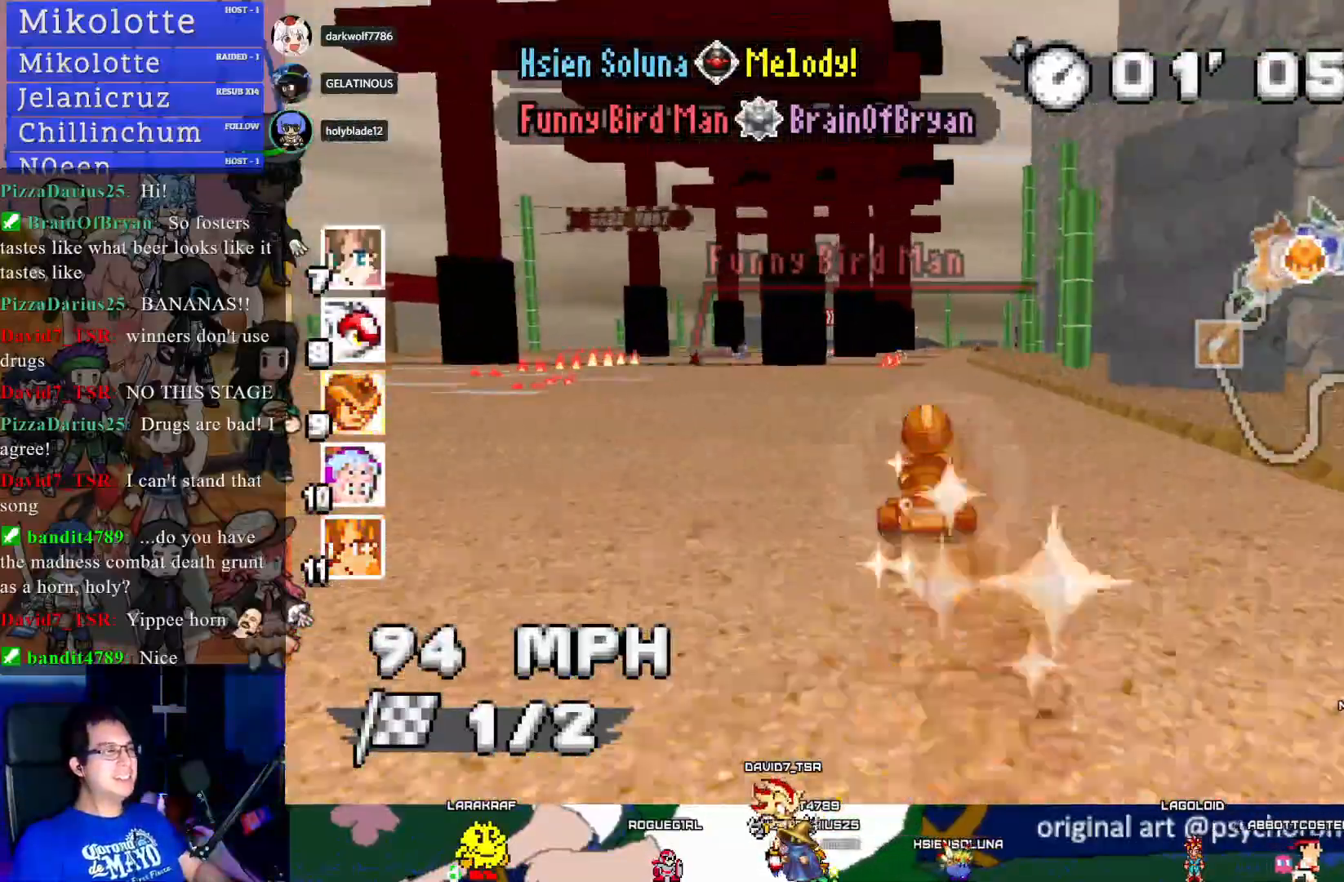
{"buttons": ["CROSS"], "left_stick": "center", "right_stick": "center", "events": [[267, "left_stick", "down-right"], [350, "left_stick", "center"]]}
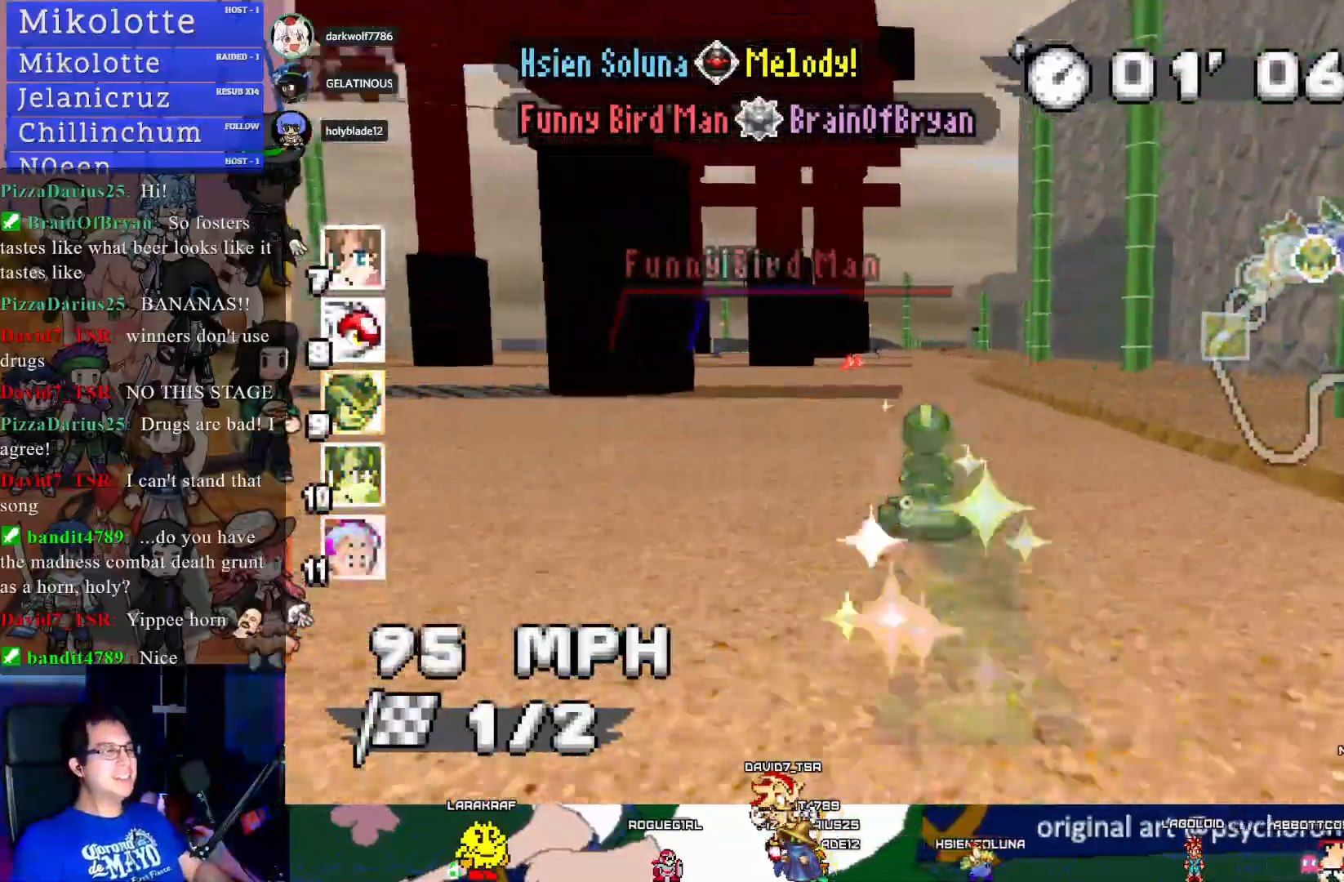
{"buttons": ["CROSS"], "left_stick": "left", "right_stick": "center", "events": [[467, "left_stick", "left"]]}